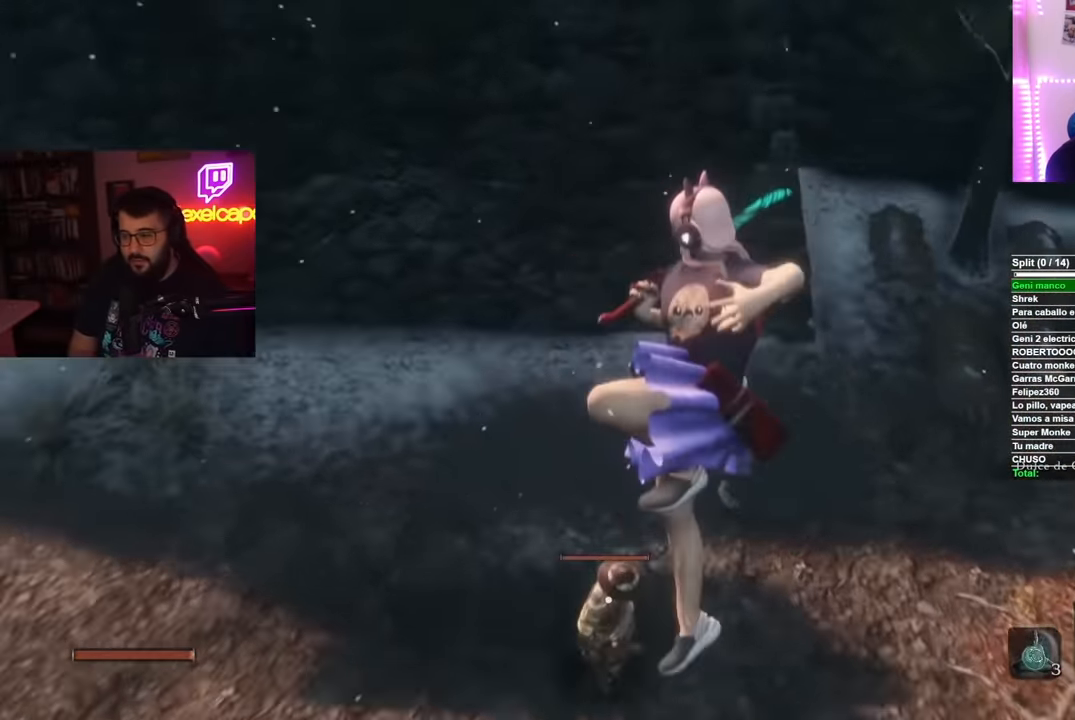
Gameplay with a controller (Xbox layout); each line is a JSON object with the inputs held at the frame after it. "events" lists button and stick changes between this image and that frame as [ms after this image, input, new state], when the widget could be followed in between.
{"buttons": [], "left_stick": "center", "right_stick": "center", "events": []}
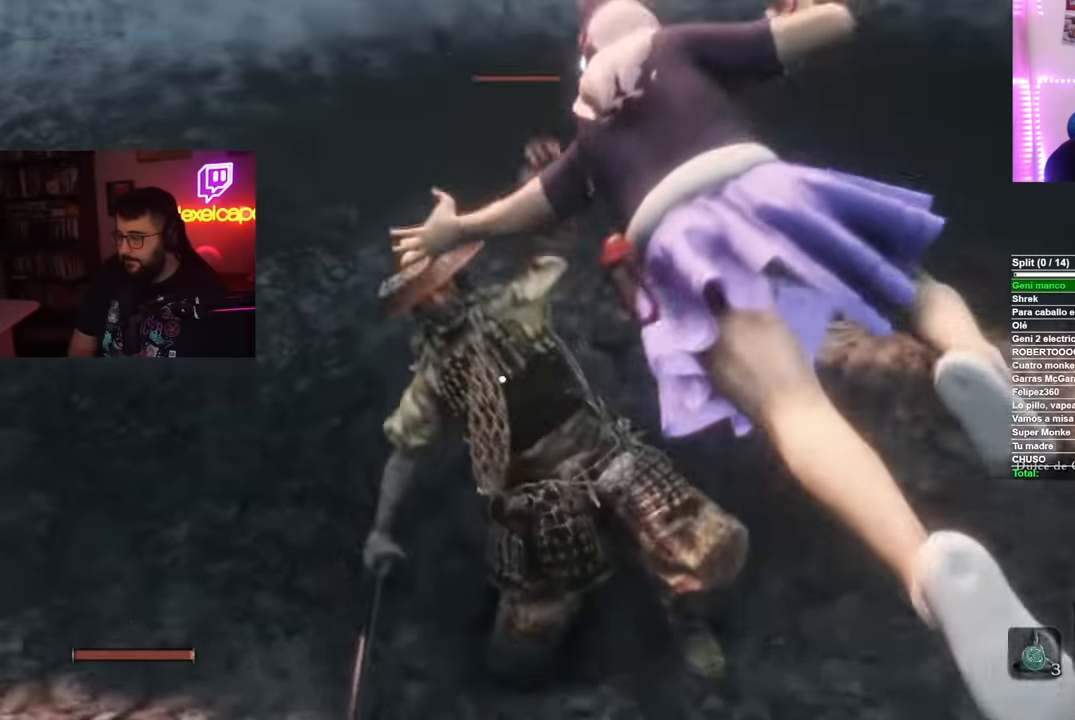
{"buttons": [], "left_stick": "center", "right_stick": "center", "events": []}
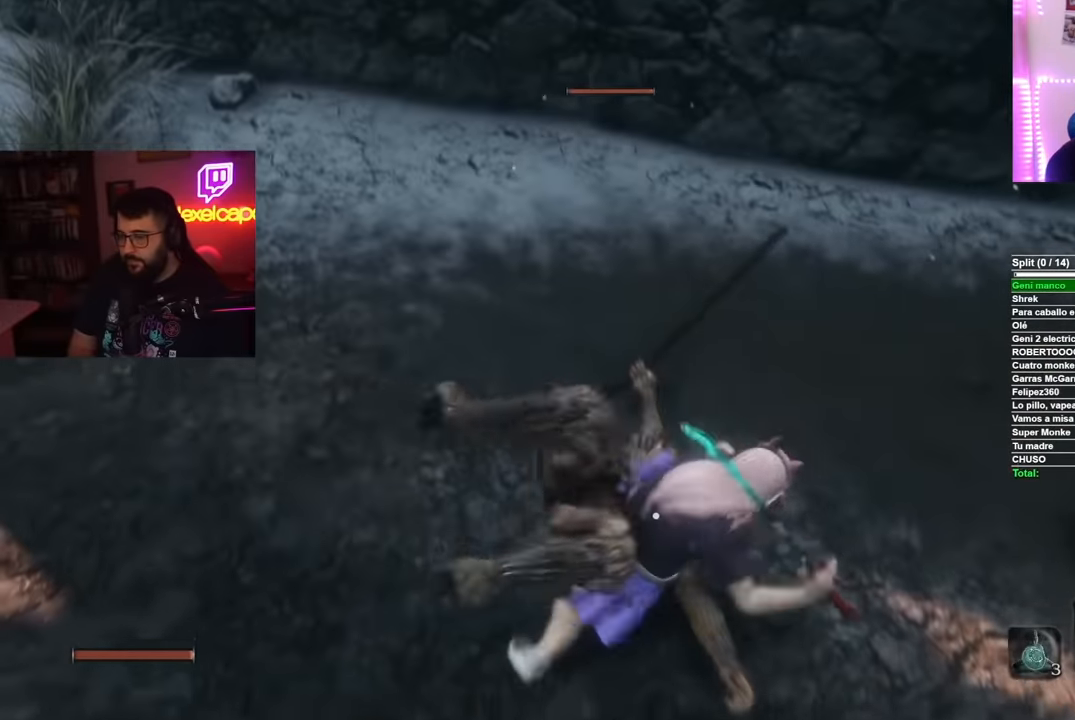
{"buttons": [], "left_stick": "center", "right_stick": "center", "events": []}
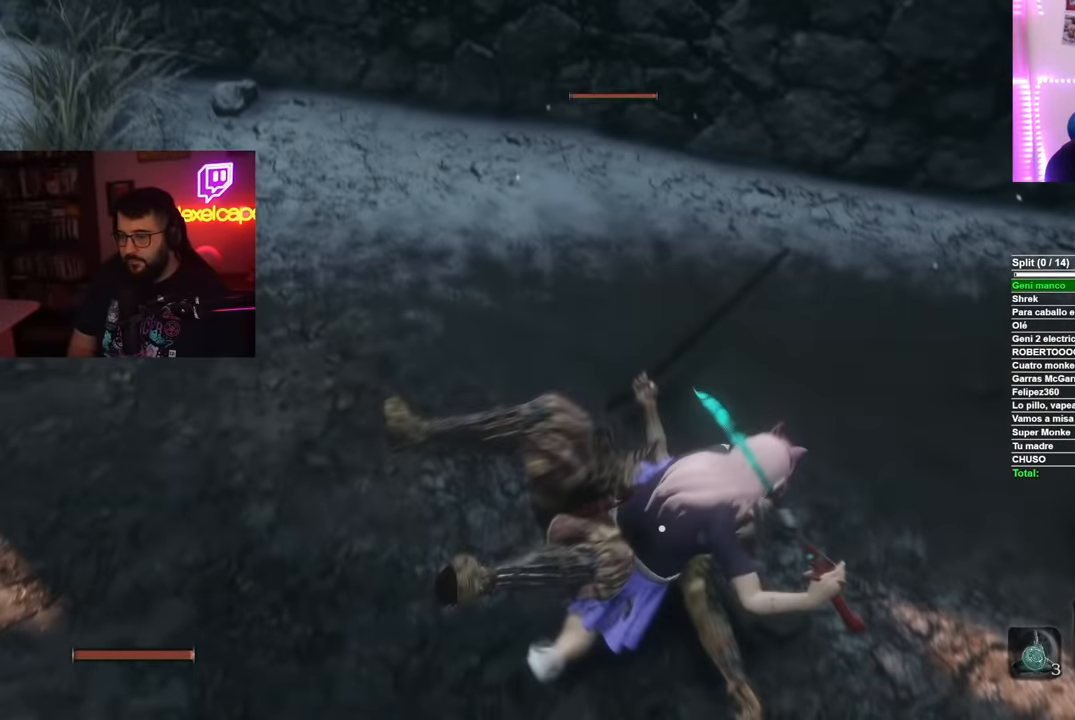
{"buttons": [], "left_stick": "center", "right_stick": "center", "events": []}
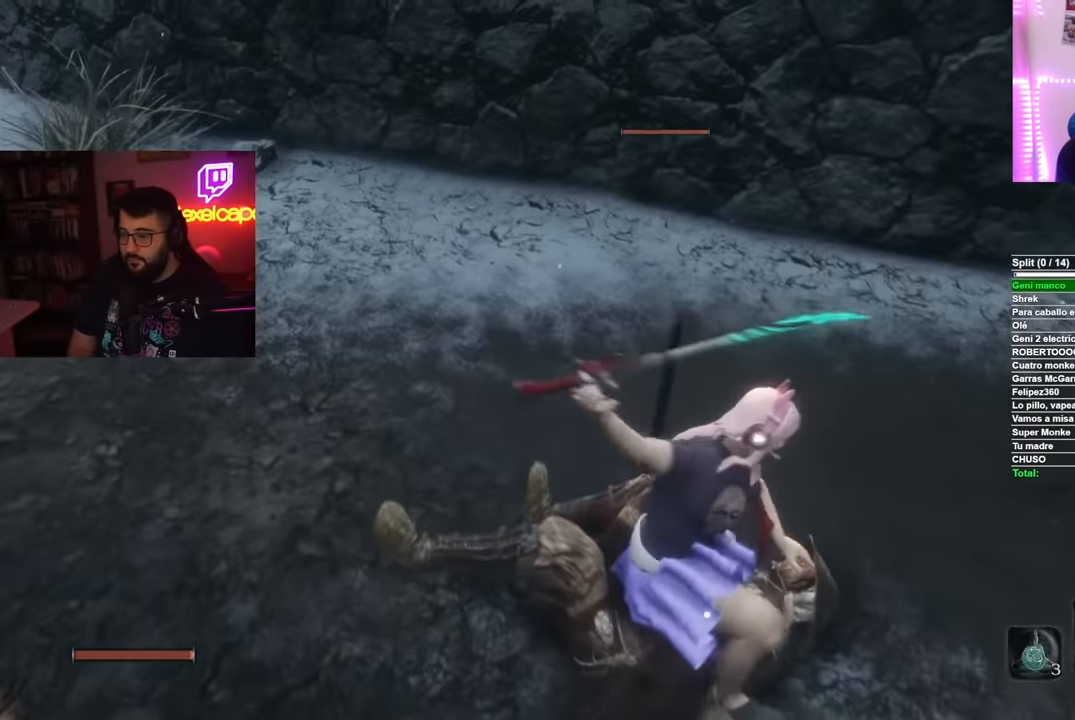
{"buttons": [], "left_stick": "center", "right_stick": "center", "events": []}
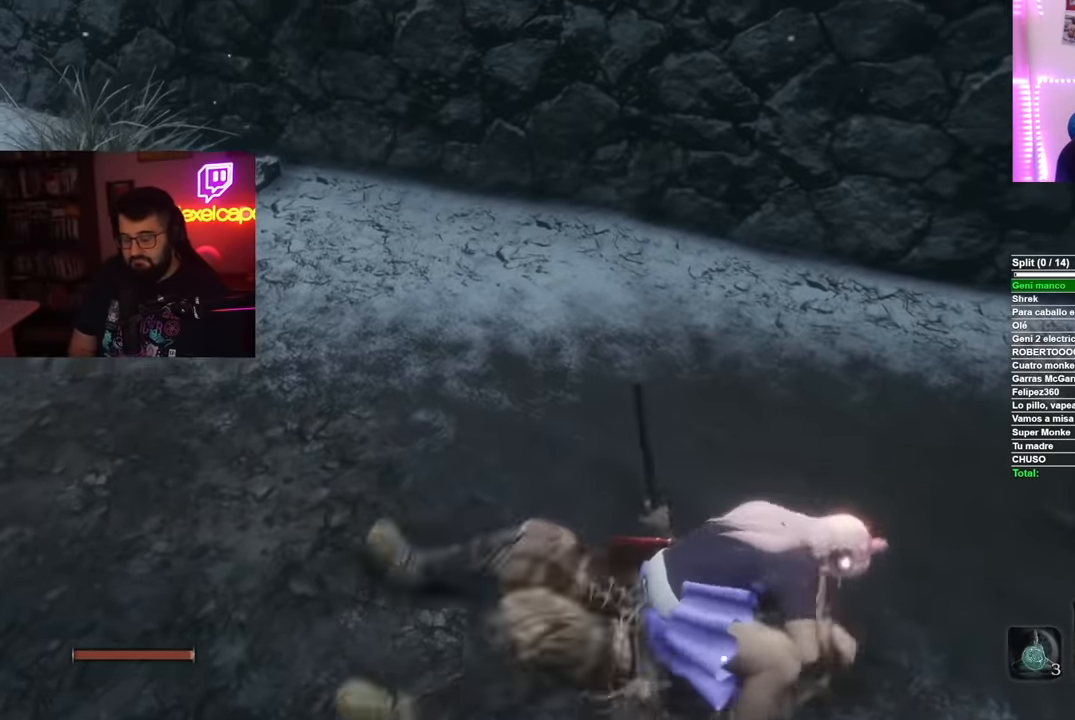
{"buttons": [], "left_stick": "center", "right_stick": "left", "events": [[401, "right_stick", "left"]]}
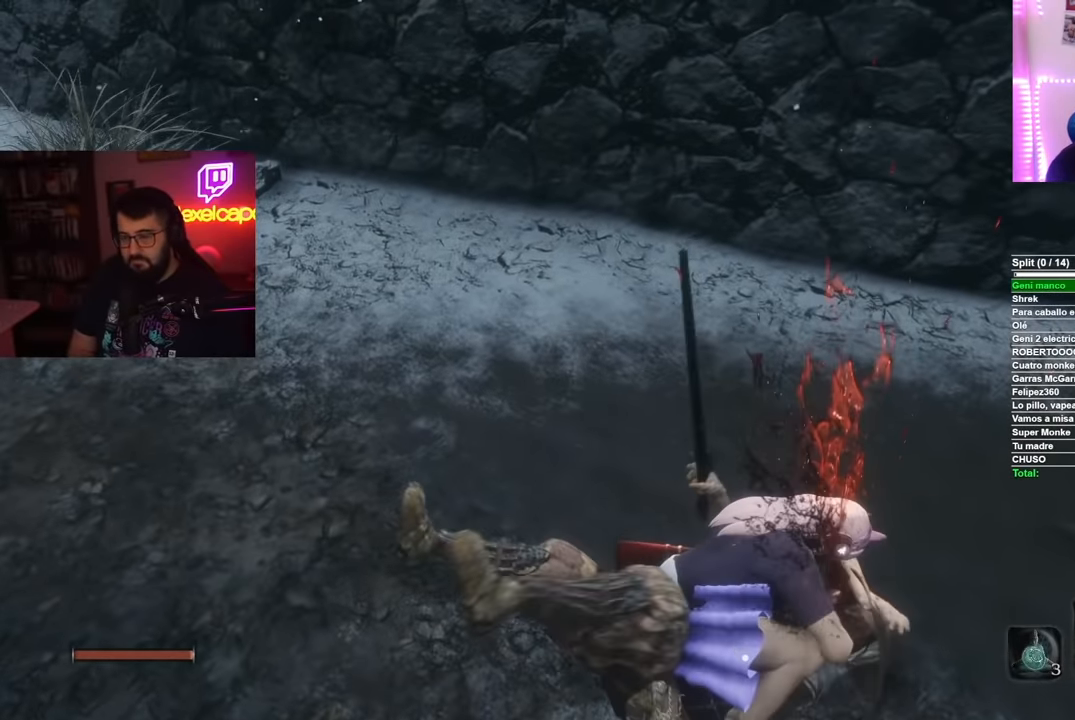
{"buttons": [], "left_stick": "center", "right_stick": "center", "events": [[116, "right_stick", "up-left"], [217, "right_stick", "center"]]}
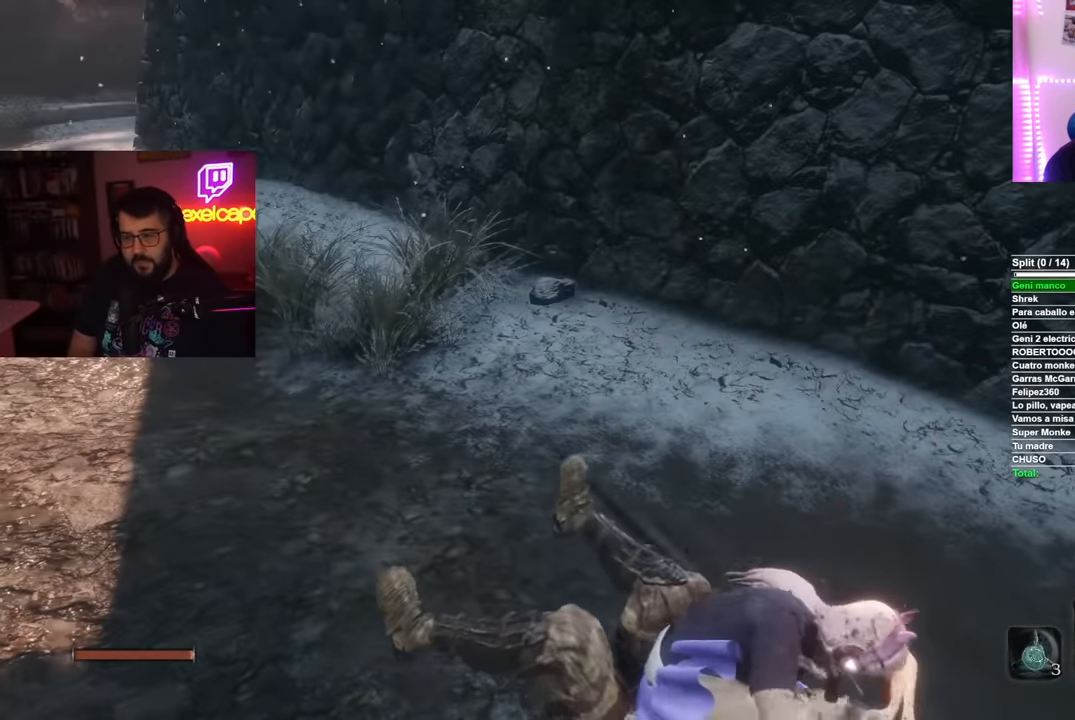
{"buttons": ["B"], "left_stick": "up-left", "right_stick": "center", "events": [[184, "right_stick", "up-left"], [217, "left_stick", "up-left"], [317, "right_stick", "center"], [417, "B", "down"]]}
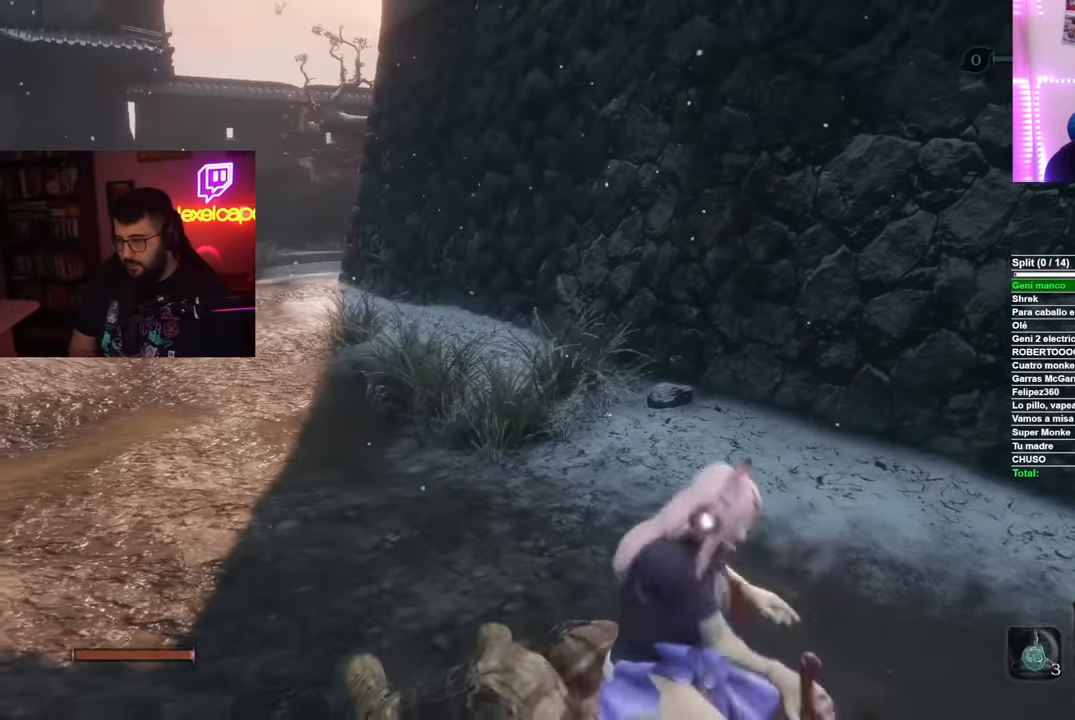
{"buttons": ["B"], "left_stick": "up-left", "right_stick": "center", "events": []}
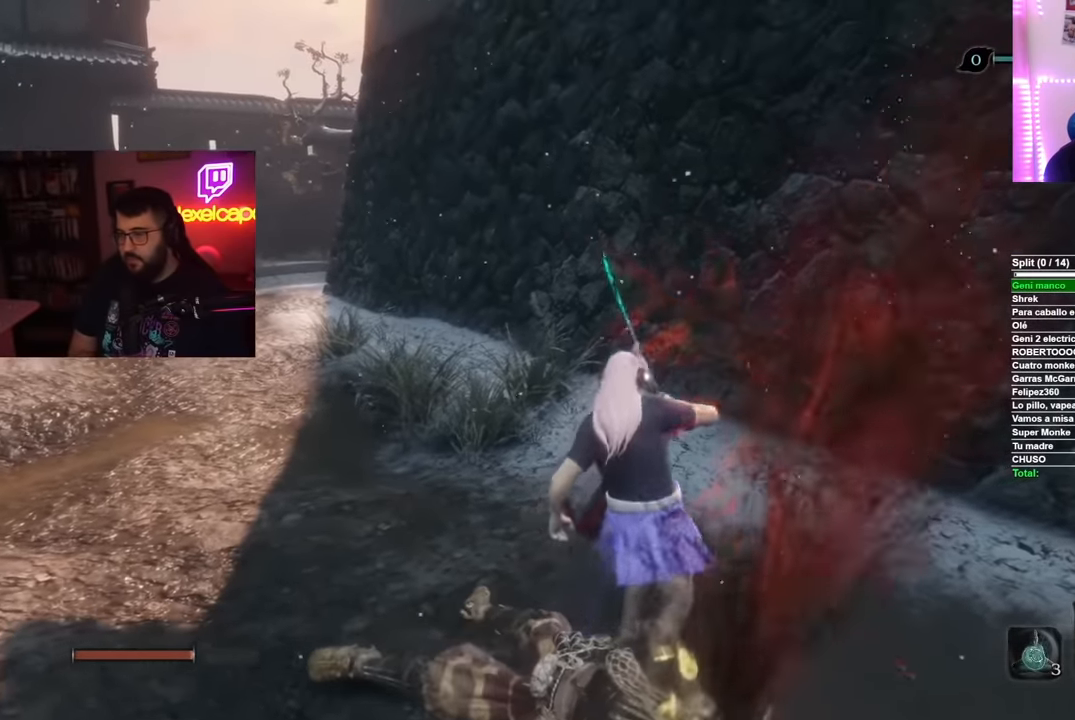
{"buttons": ["B"], "left_stick": "up-left", "right_stick": "center", "events": []}
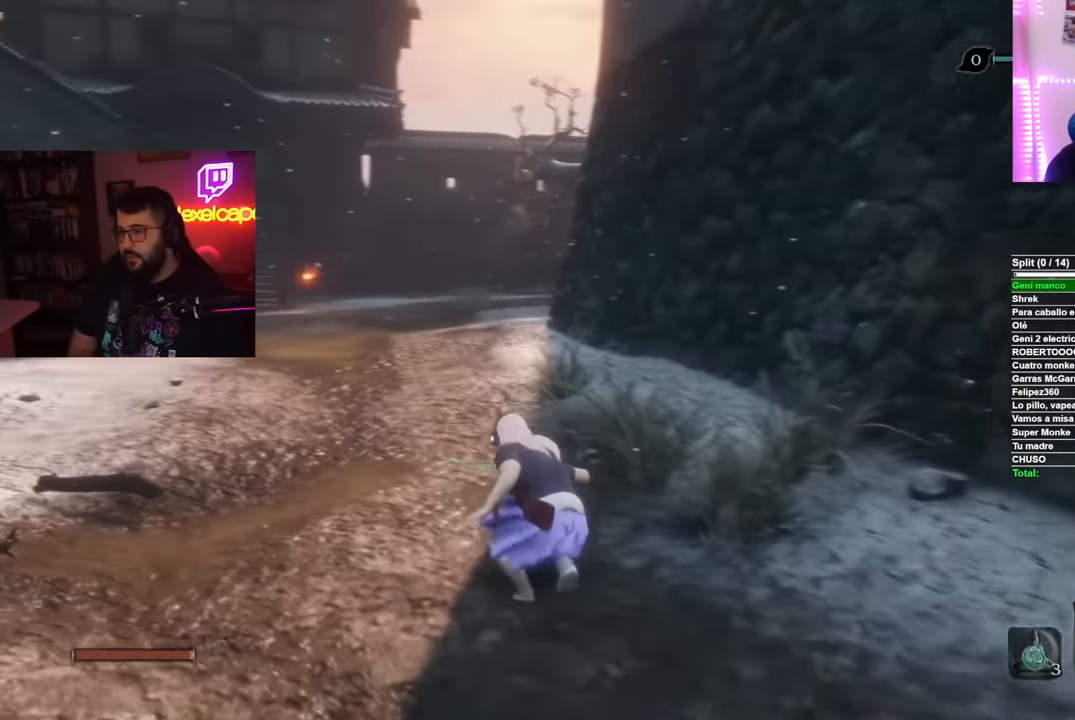
{"buttons": ["B"], "left_stick": "up", "right_stick": "center", "events": [[100, "left_stick", "up"]]}
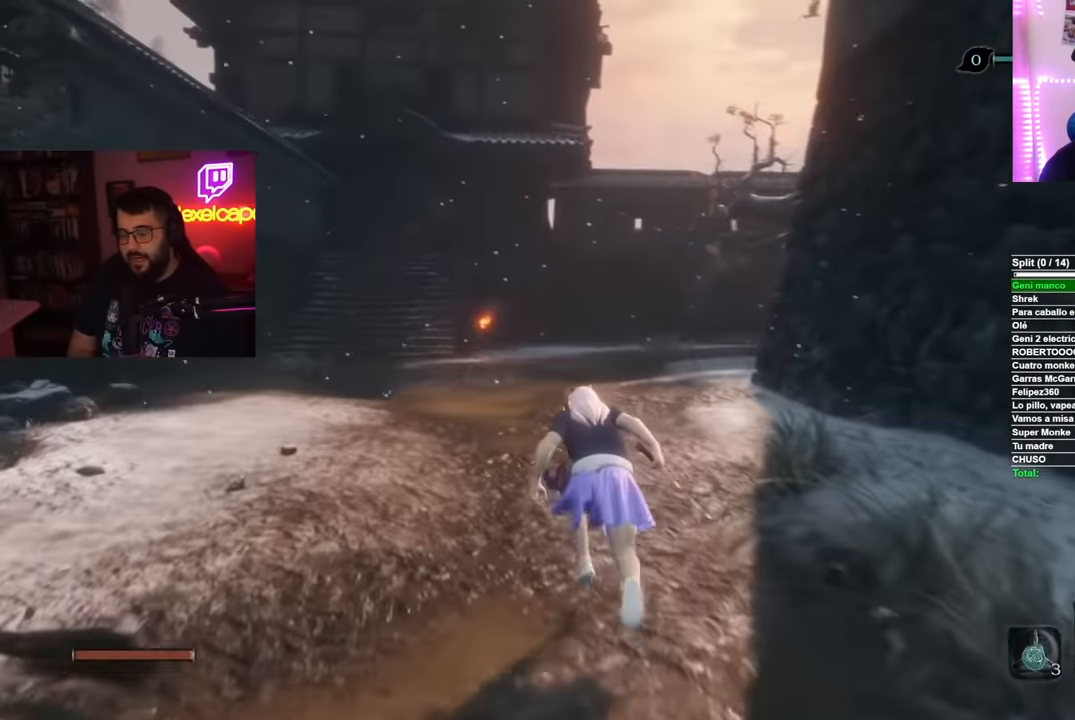
{"buttons": ["B"], "left_stick": "up", "right_stick": "center", "events": []}
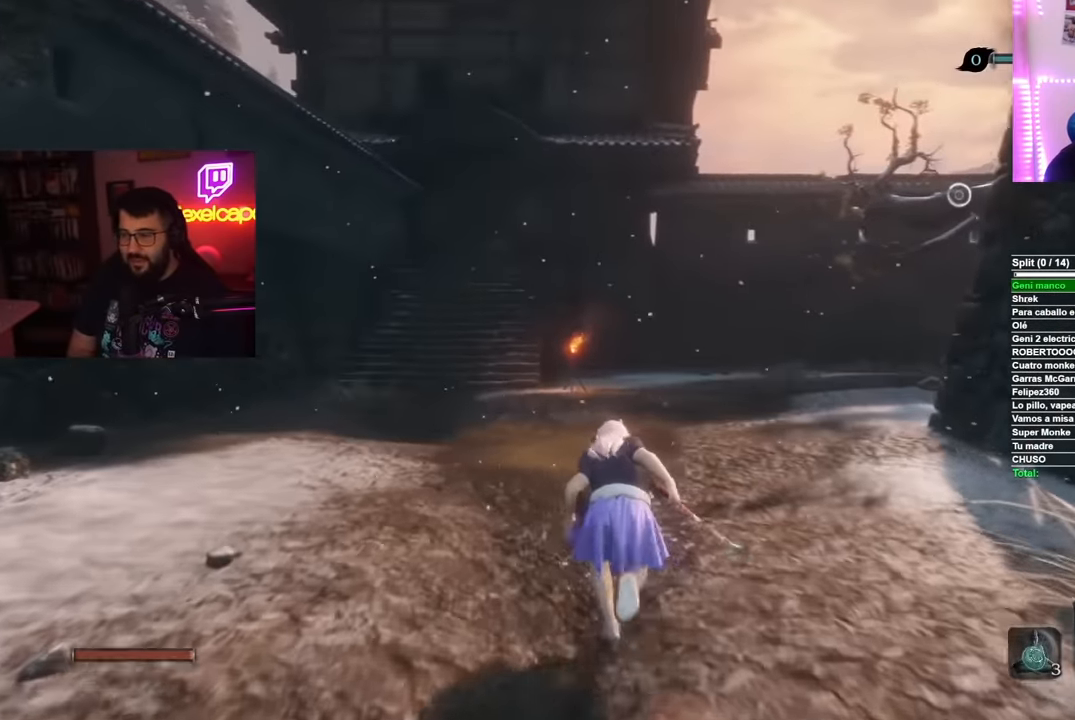
{"buttons": ["B"], "left_stick": "up", "right_stick": "center", "events": []}